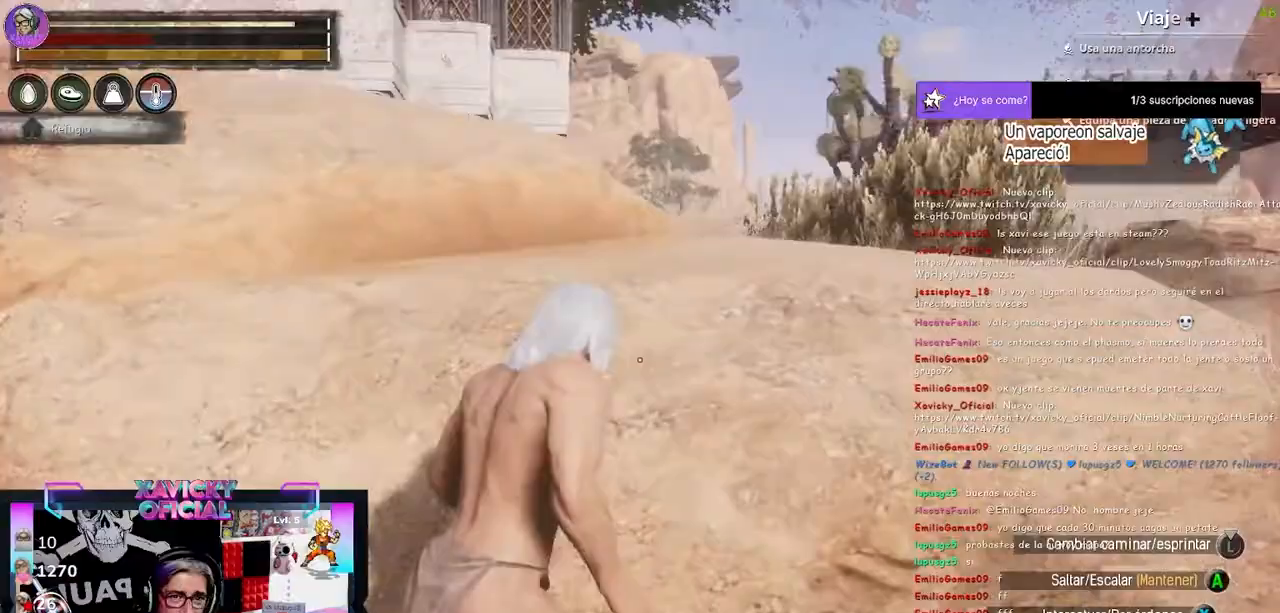
Gameplay with a controller (Xbox layout); each line is a JSON object with the inputs held at the frame after it. "events" lists button and stick changes between this image and that frame as [ms after this image, input, new state], when the widget could be followed in between.
{"buttons": [], "left_stick": "up-right", "right_stick": "center", "events": [[200, "right_stick", "center"]]}
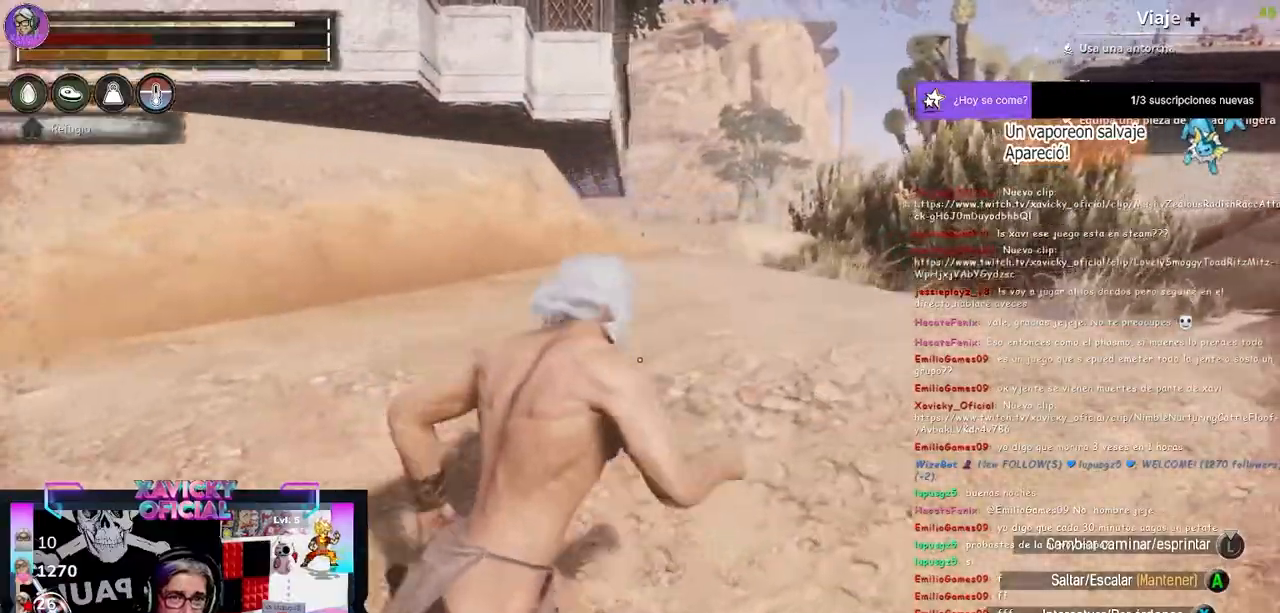
{"buttons": [], "left_stick": "up", "right_stick": "center", "events": [[367, "left_stick", "up"]]}
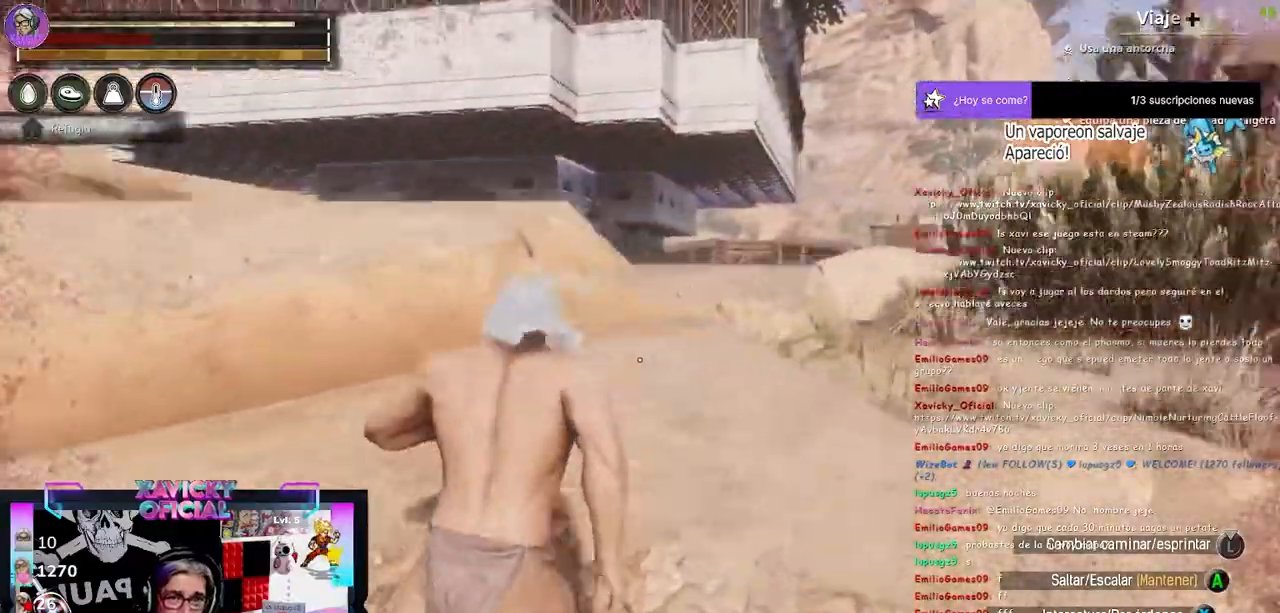
{"buttons": [], "left_stick": "up", "right_stick": "center", "events": []}
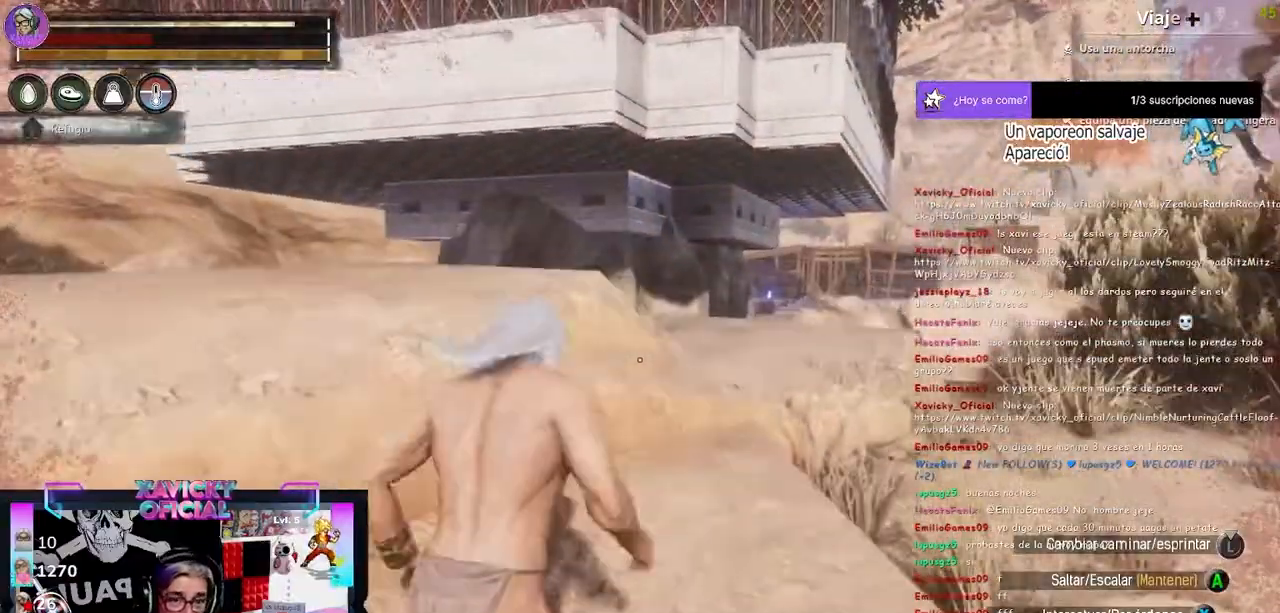
{"buttons": [], "left_stick": "up", "right_stick": "center", "events": []}
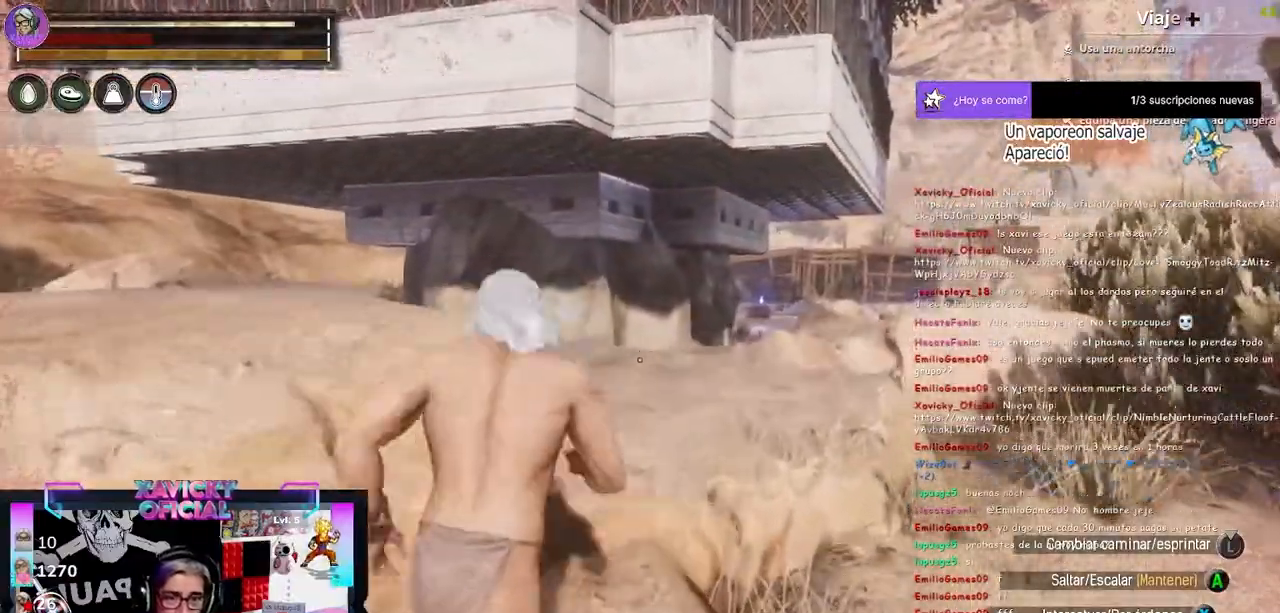
{"buttons": [], "left_stick": "center", "right_stick": "up", "events": [[233, "A", "down"], [300, "A", "up"], [300, "right_stick", "up"], [400, "left_stick", "center"]]}
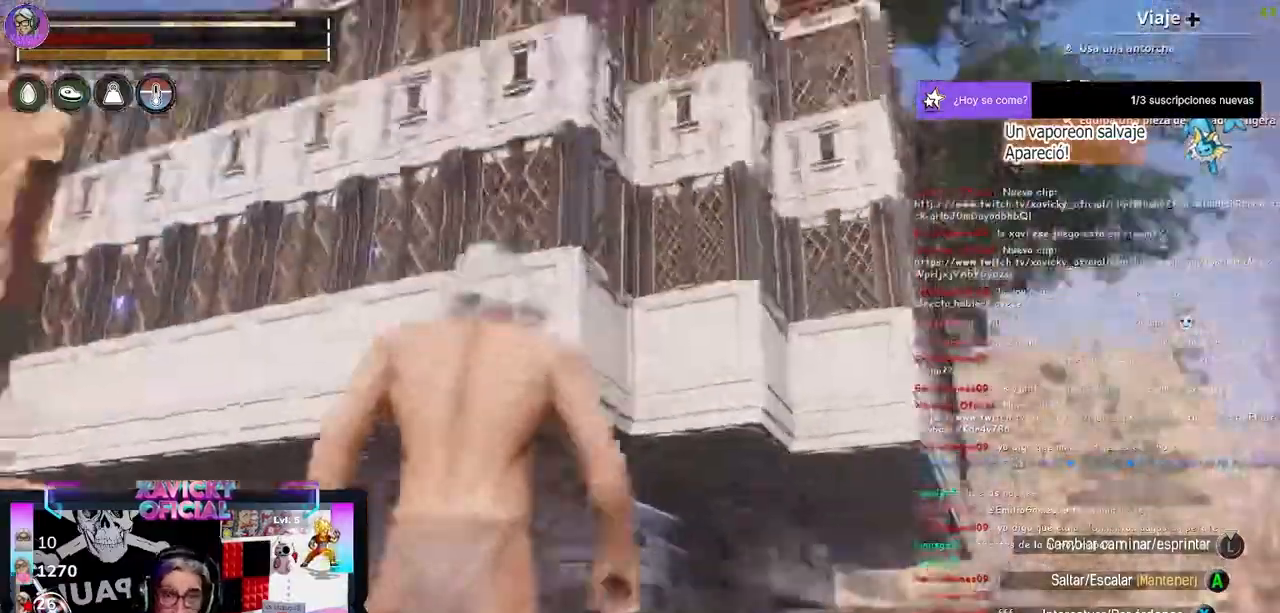
{"buttons": [], "left_stick": "up", "right_stick": "center", "events": [[67, "right_stick", "center"], [367, "left_stick", "up"]]}
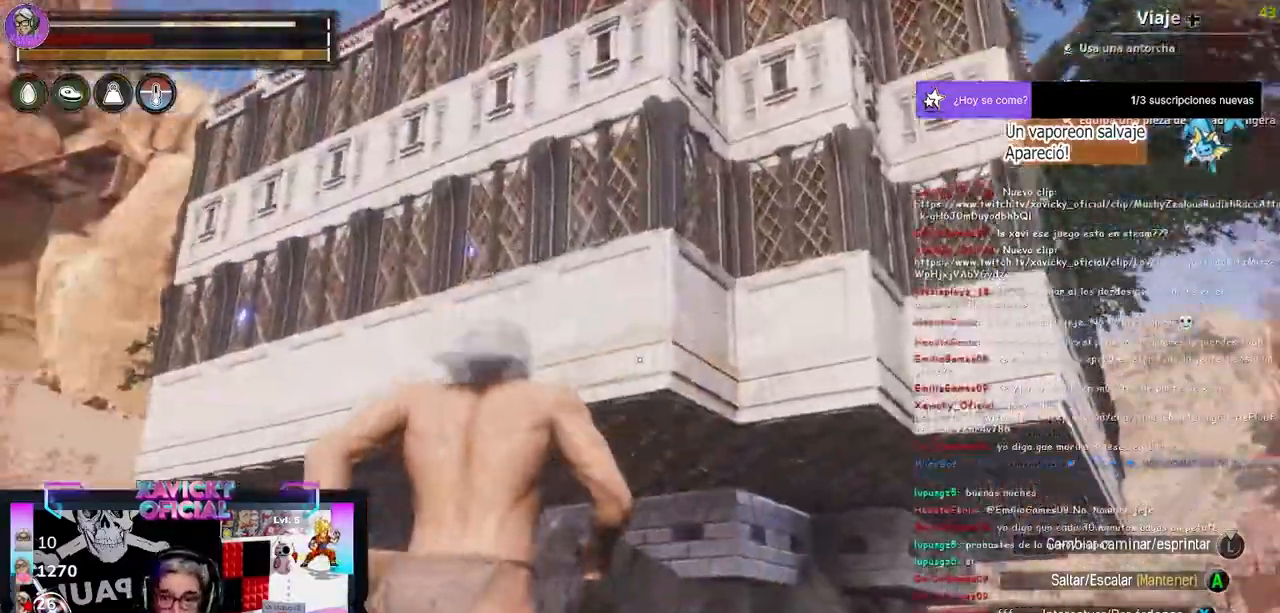
{"buttons": [], "left_stick": "up-right", "right_stick": "down", "events": [[333, "left_stick", "up-right"], [467, "right_stick", "down"]]}
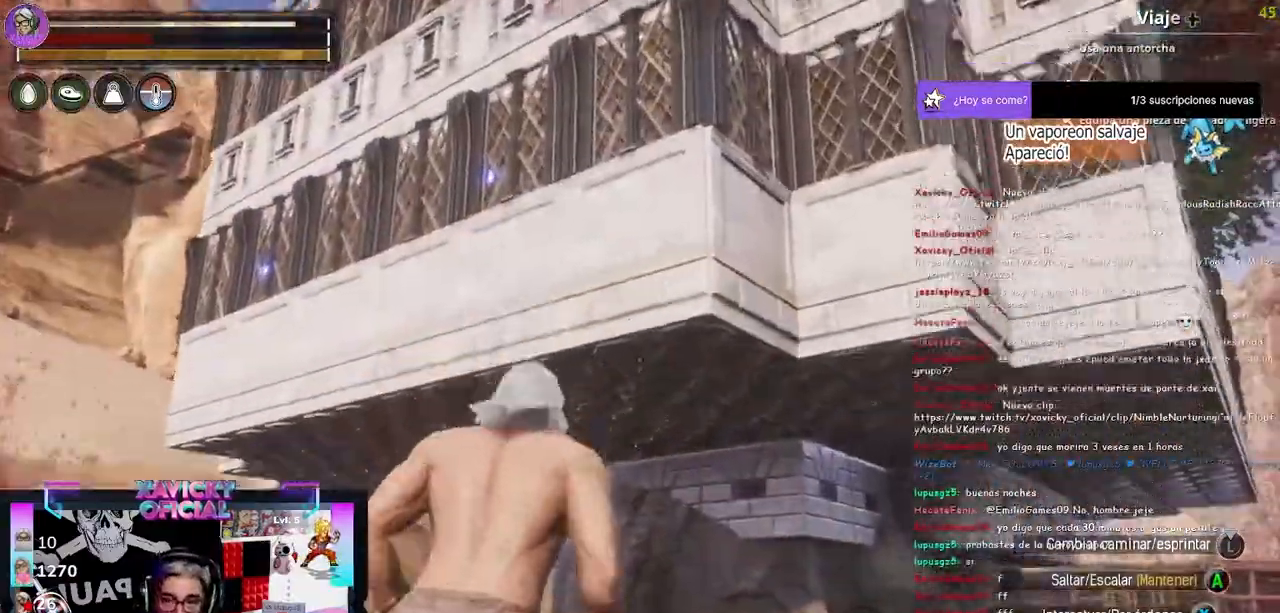
{"buttons": [], "left_stick": "up-right", "right_stick": "center", "events": [[500, "right_stick", "center"]]}
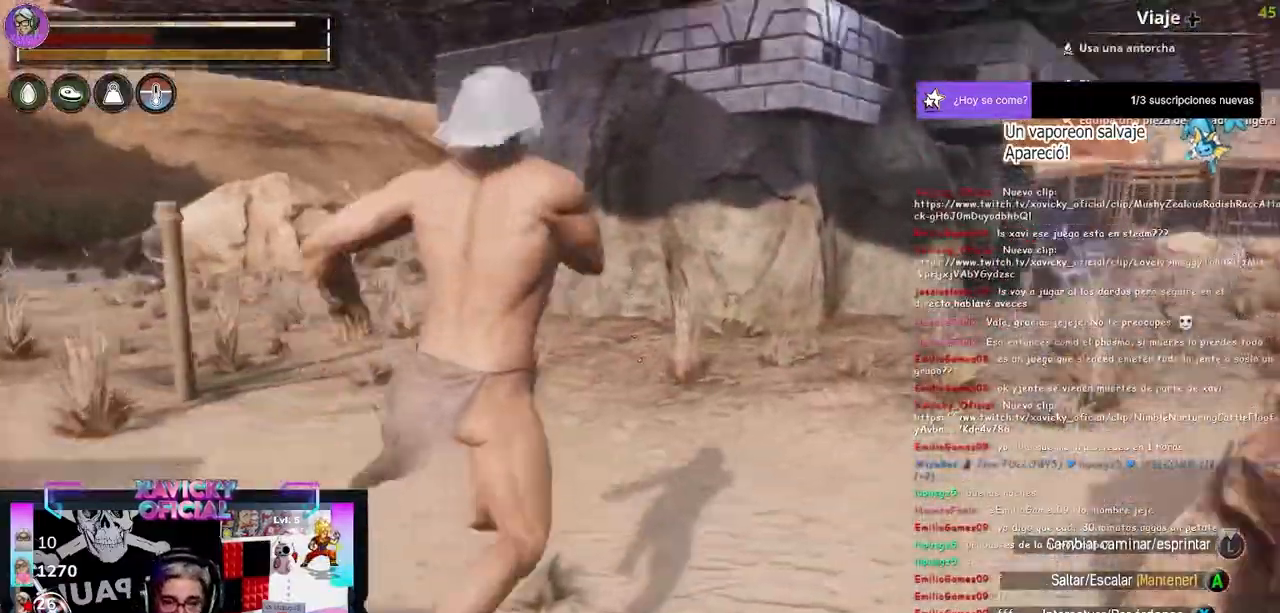
{"buttons": [], "left_stick": "up-right", "right_stick": "right", "events": [[400, "right_stick", "right"]]}
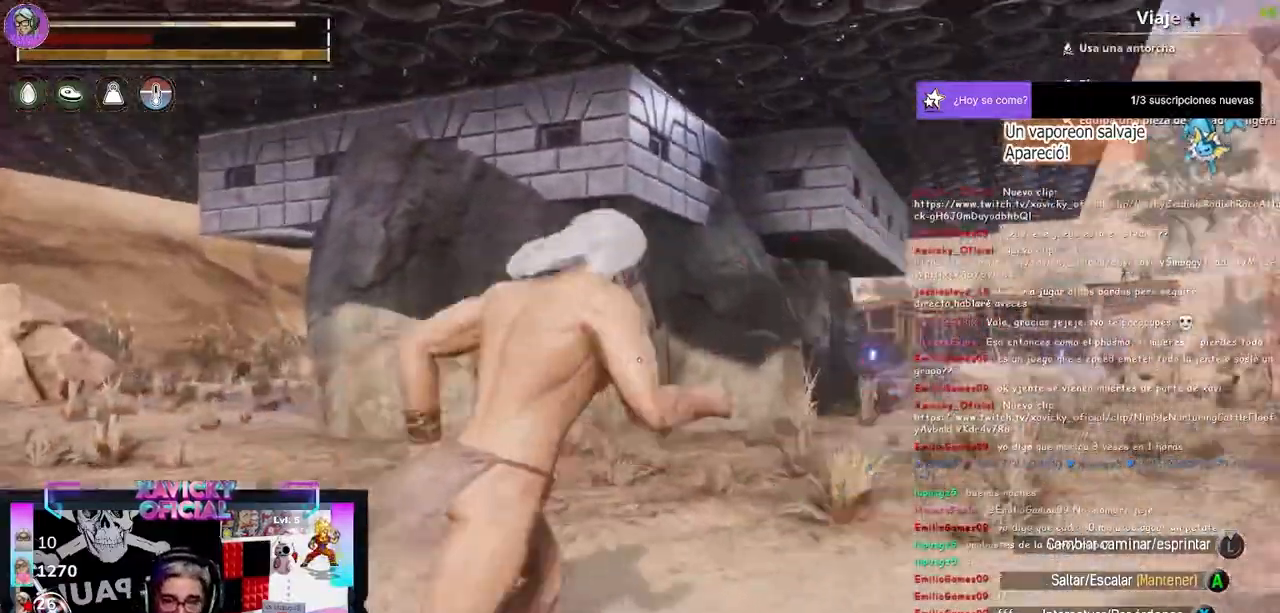
{"buttons": [], "left_stick": "up-right", "right_stick": "center", "events": [[167, "right_stick", "center"]]}
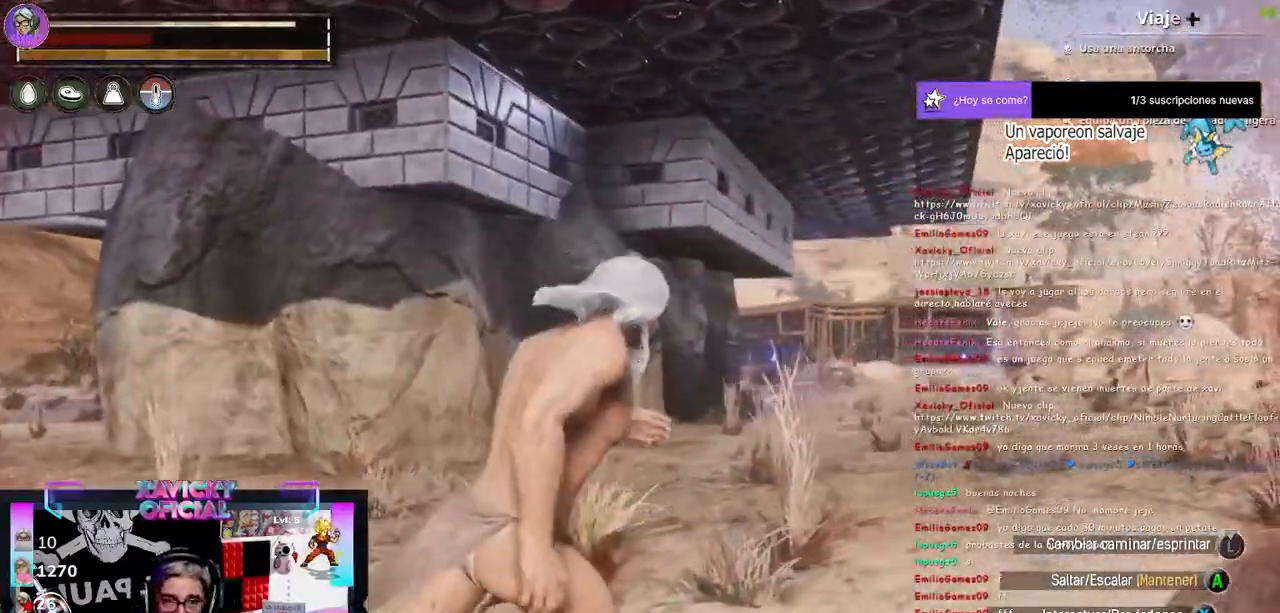
{"buttons": [], "left_stick": "up-right", "right_stick": "center", "events": []}
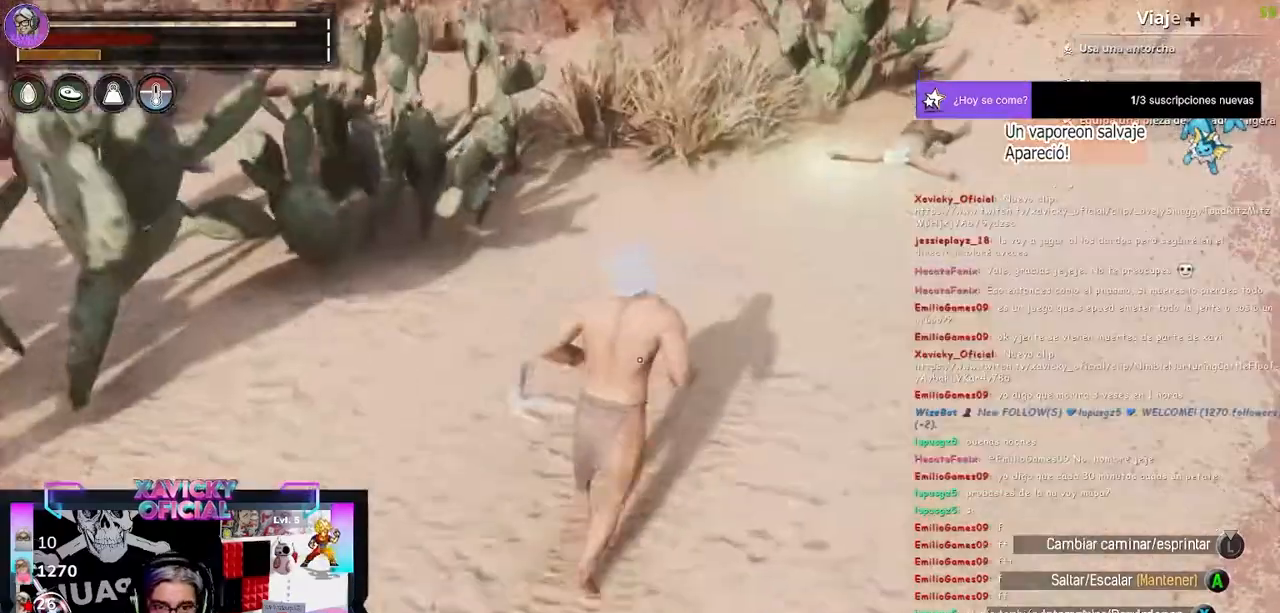
{"buttons": [], "left_stick": "up-right", "right_stick": "down-left", "events": [[367, "right_stick", "down-left"]]}
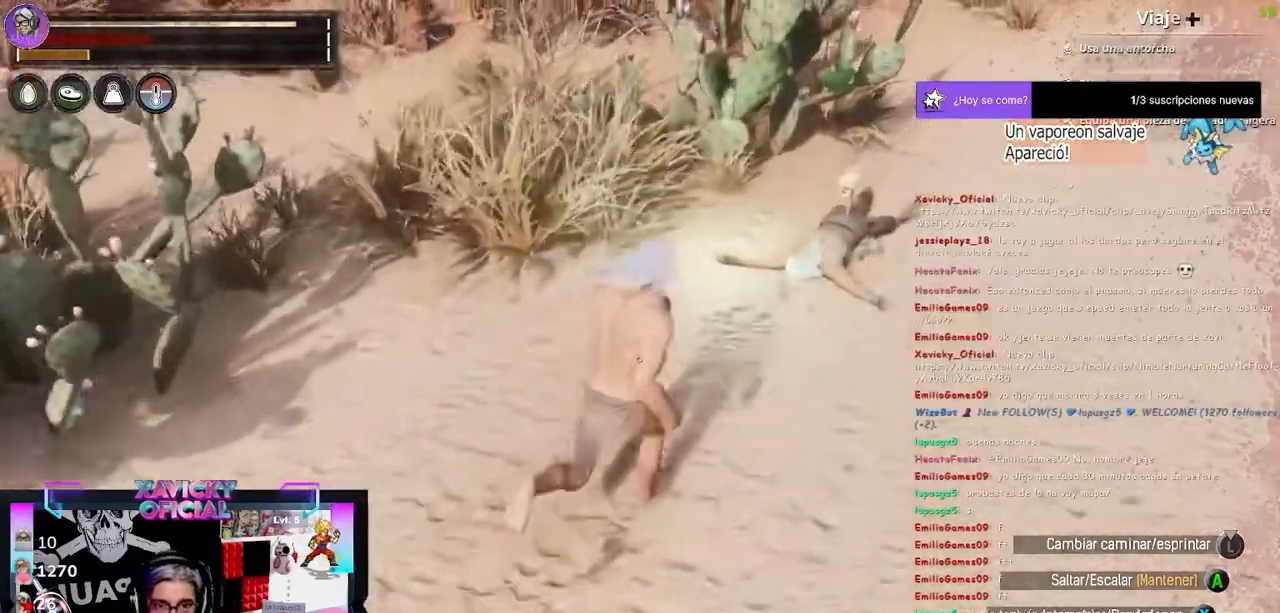
{"buttons": [], "left_stick": "center", "right_stick": "center", "events": [[333, "left_stick", "center"], [500, "right_stick", "center"]]}
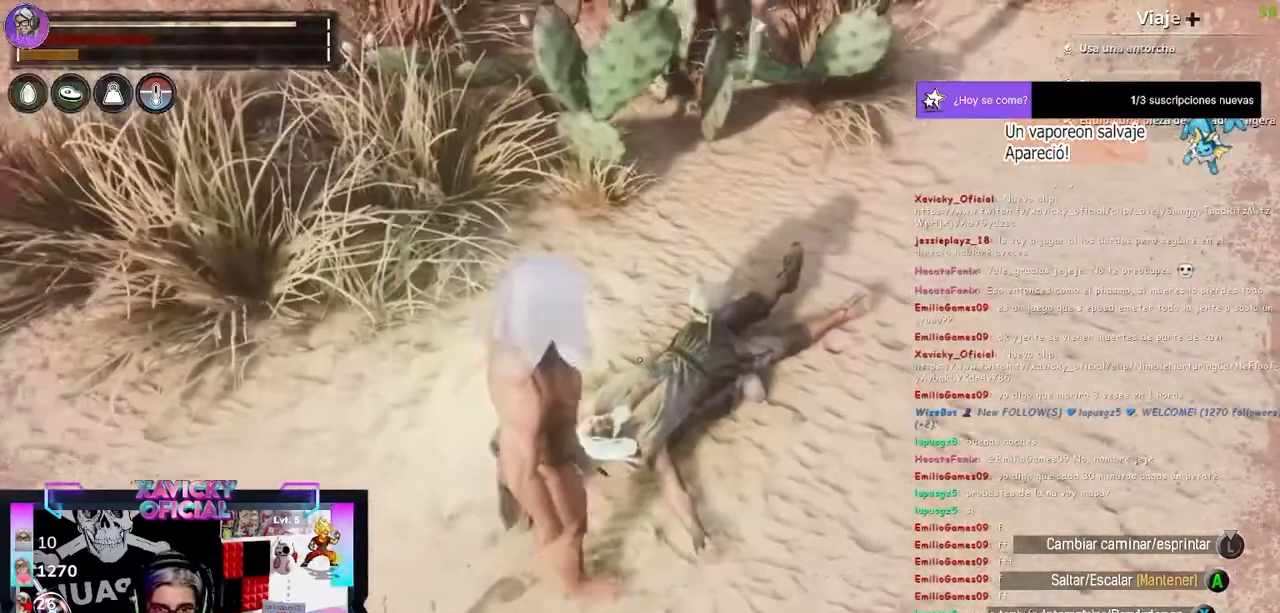
{"buttons": [], "left_stick": "center", "right_stick": "right", "events": [[200, "right_stick", "down-right"], [333, "right_stick", "center"], [500, "right_stick", "right"]]}
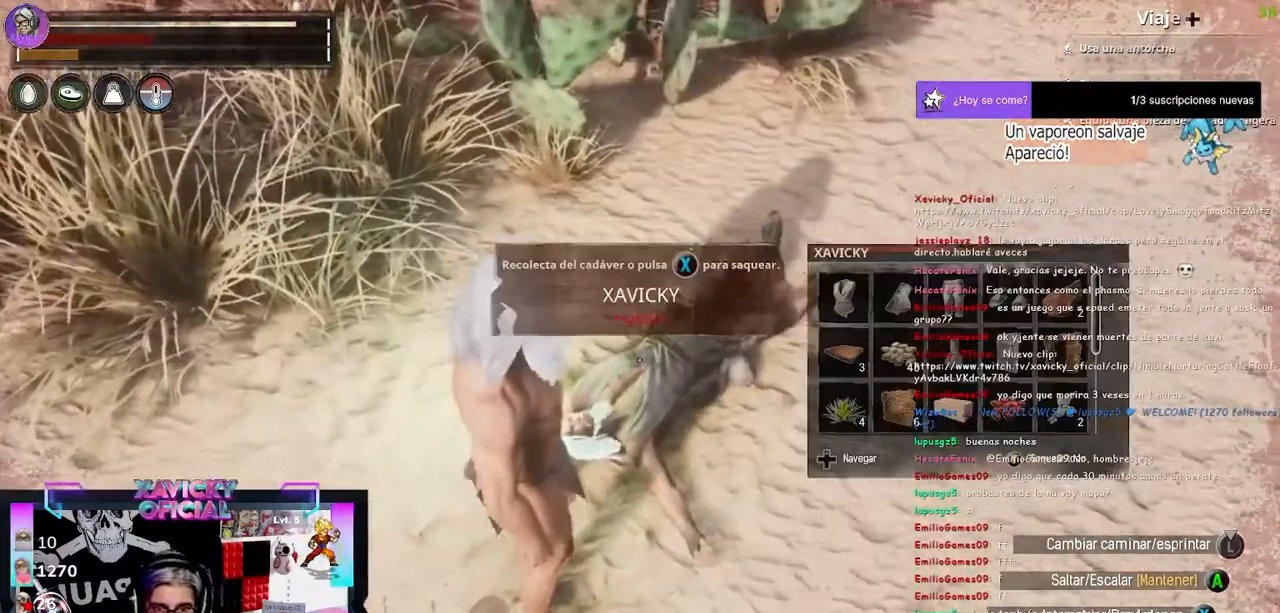
{"buttons": [], "left_stick": "center", "right_stick": "center", "events": [[33, "right_stick", "center"], [233, "Y", "down"], [367, "Y", "up"]]}
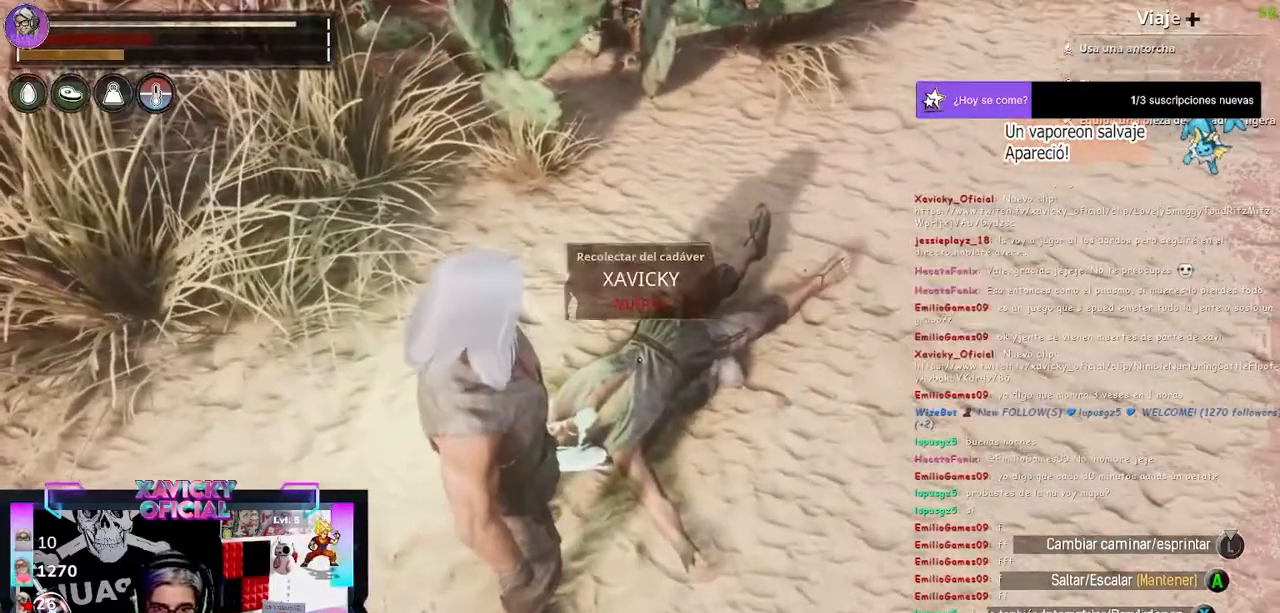
{"buttons": [], "left_stick": "center", "right_stick": "center", "events": [[67, "left_stick", "right"], [300, "left_stick", "center"]]}
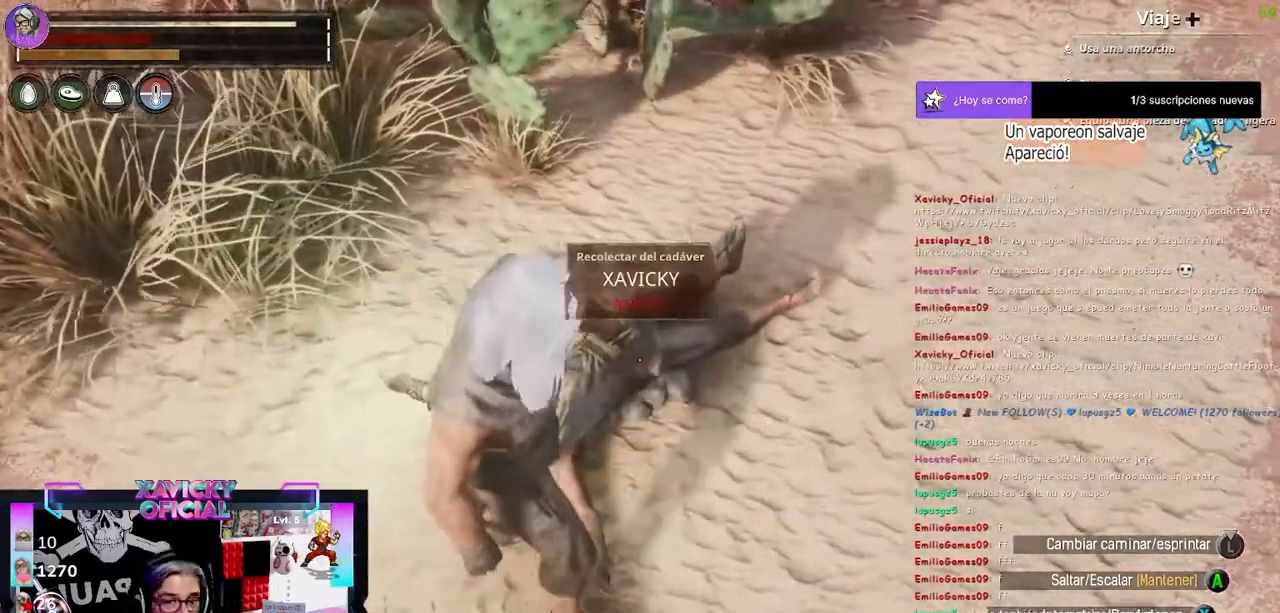
{"buttons": [], "left_stick": "center", "right_stick": "center", "events": [[233, "START", "down"], [367, "START", "up"]]}
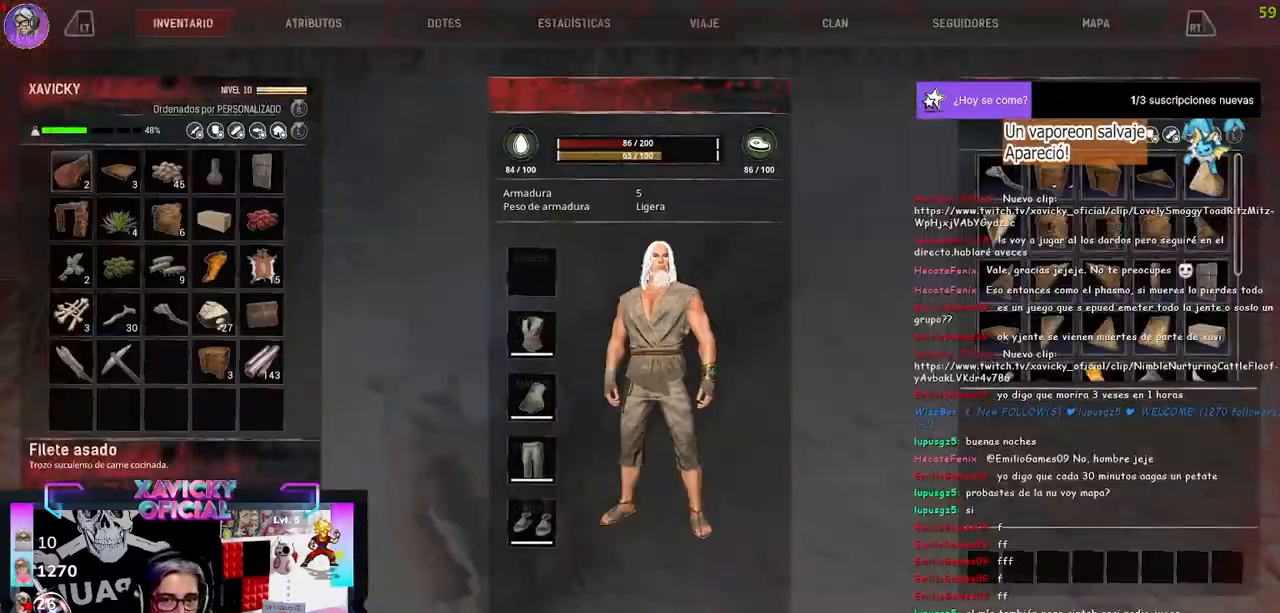
{"buttons": [], "left_stick": "center", "right_stick": "center", "events": [[400, "B", "down"], [500, "B", "up"]]}
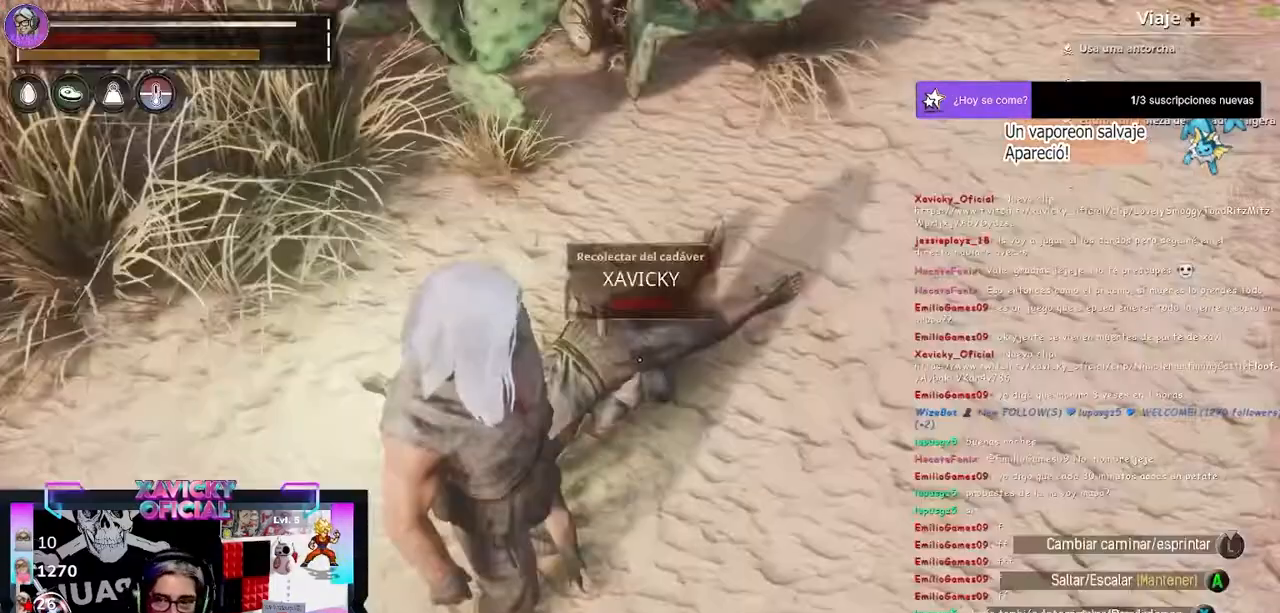
{"buttons": ["L1"], "left_stick": "center", "right_stick": "center", "events": [[133, "L1", "down"]]}
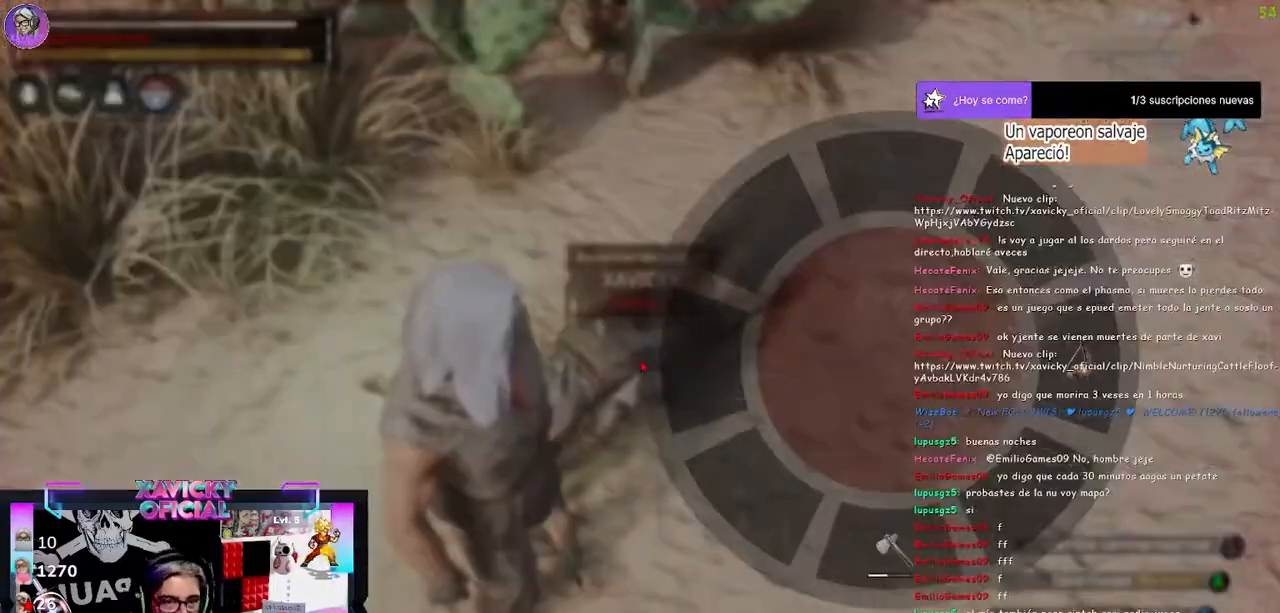
{"buttons": [], "left_stick": "center", "right_stick": "center", "events": [[400, "L1", "up"]]}
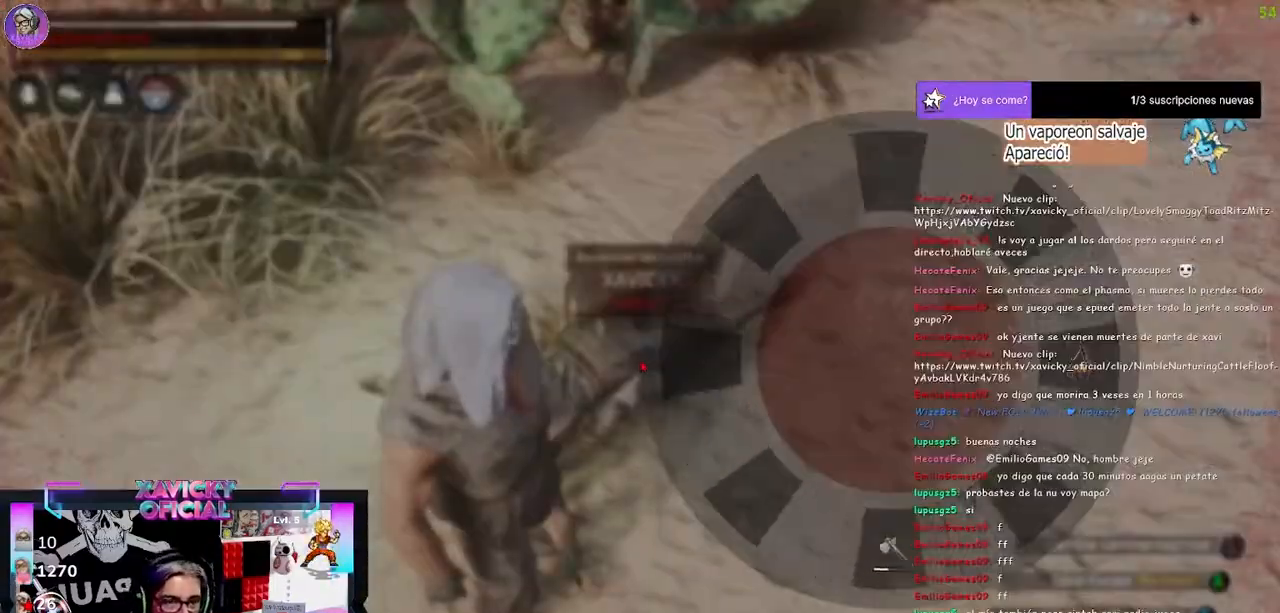
{"buttons": ["L3"], "left_stick": "up", "right_stick": "up-right", "events": [[33, "left_stick", "right"], [167, "right_stick", "up-right"], [200, "left_stick", "up-right"], [367, "left_stick", "up"], [400, "L3", "down"]]}
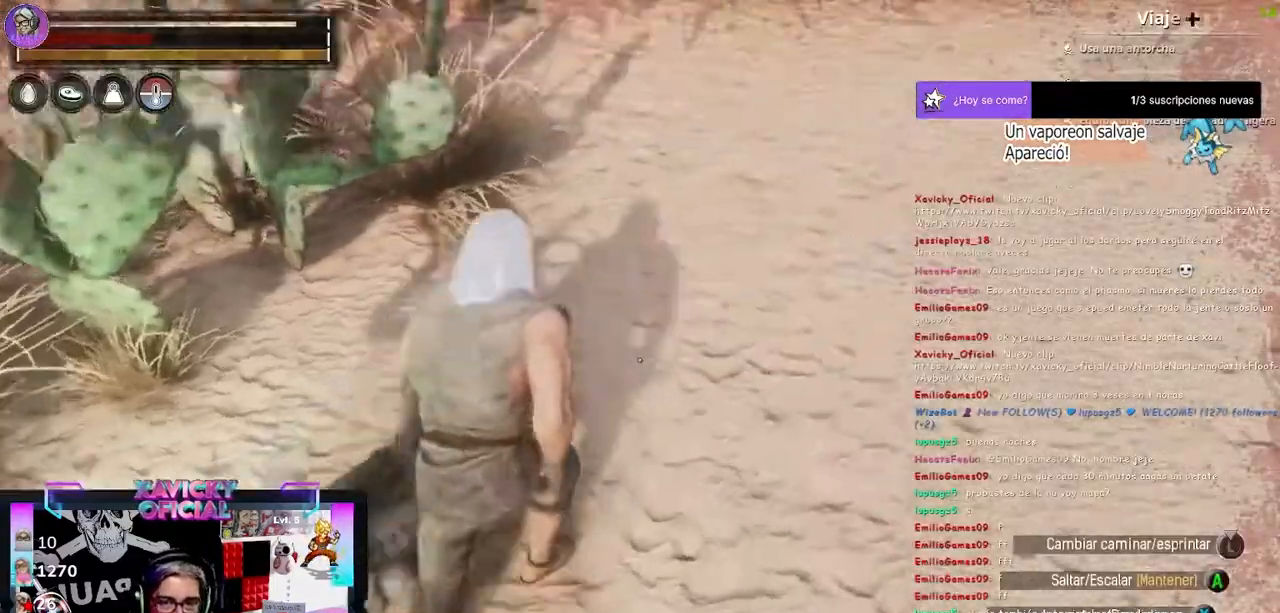
{"buttons": [], "left_stick": "up", "right_stick": "up", "events": [[33, "L3", "up"], [100, "right_stick", "up"]]}
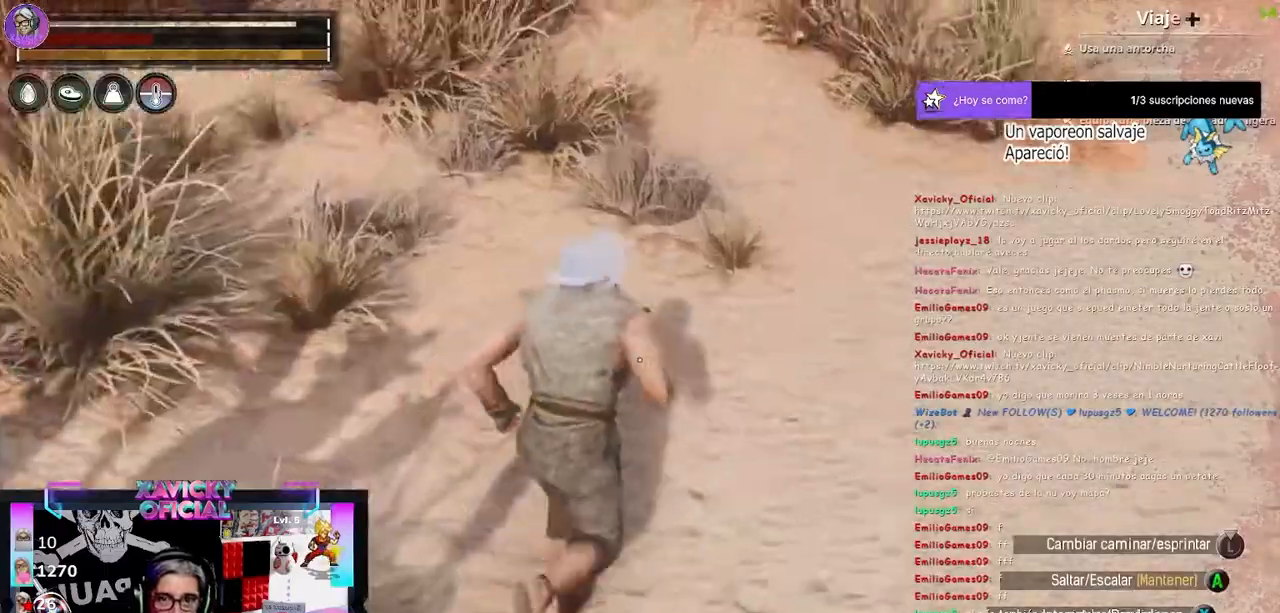
{"buttons": [], "left_stick": "up", "right_stick": "center", "events": [[67, "right_stick", "center"]]}
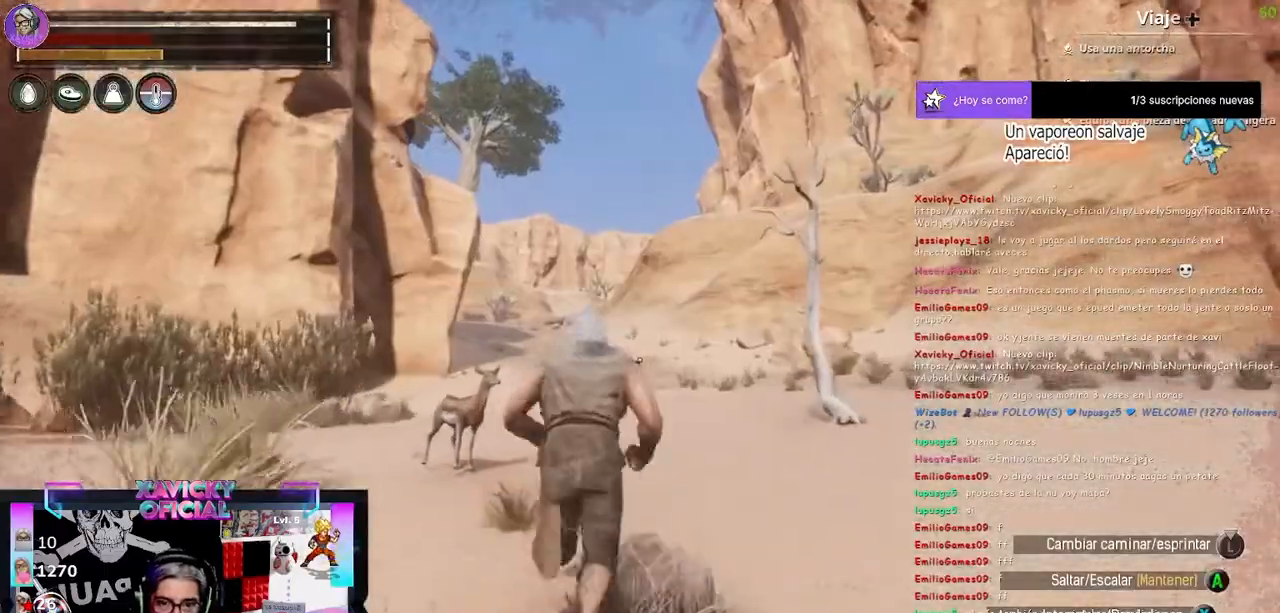
{"buttons": [], "left_stick": "up", "right_stick": "center", "events": []}
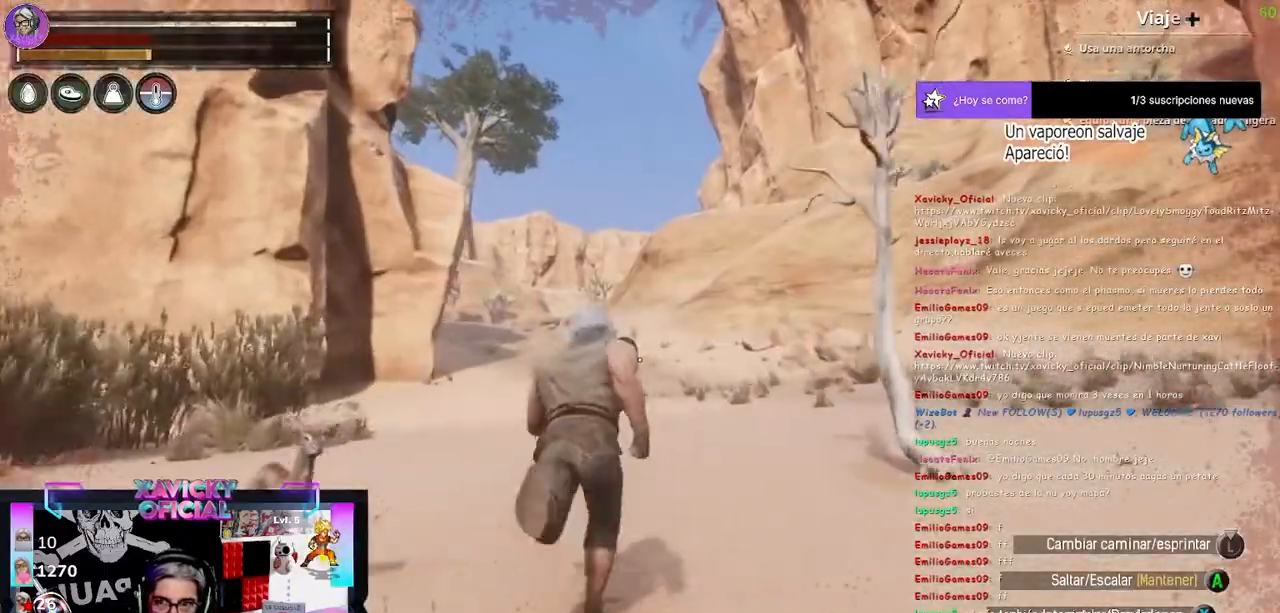
{"buttons": [], "left_stick": "up", "right_stick": "center", "events": [[333, "left_stick", "center"], [467, "left_stick", "up"]]}
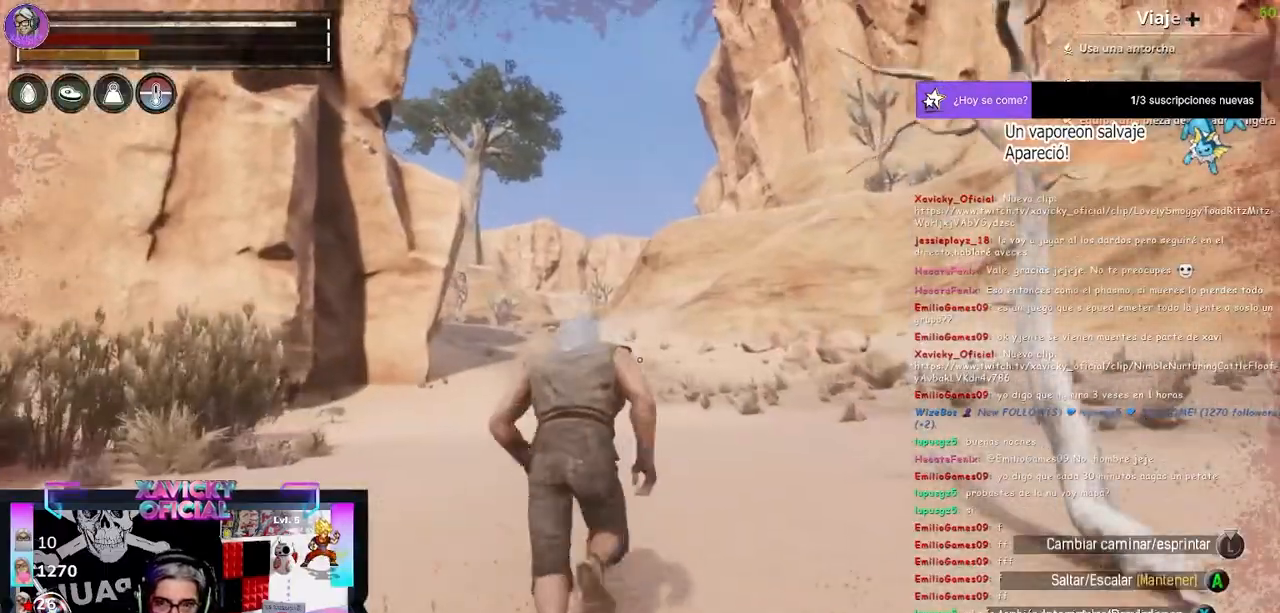
{"buttons": ["B"], "left_stick": "up", "right_stick": "center", "events": [[167, "left_stick", "center"], [433, "B", "down"], [433, "left_stick", "up"]]}
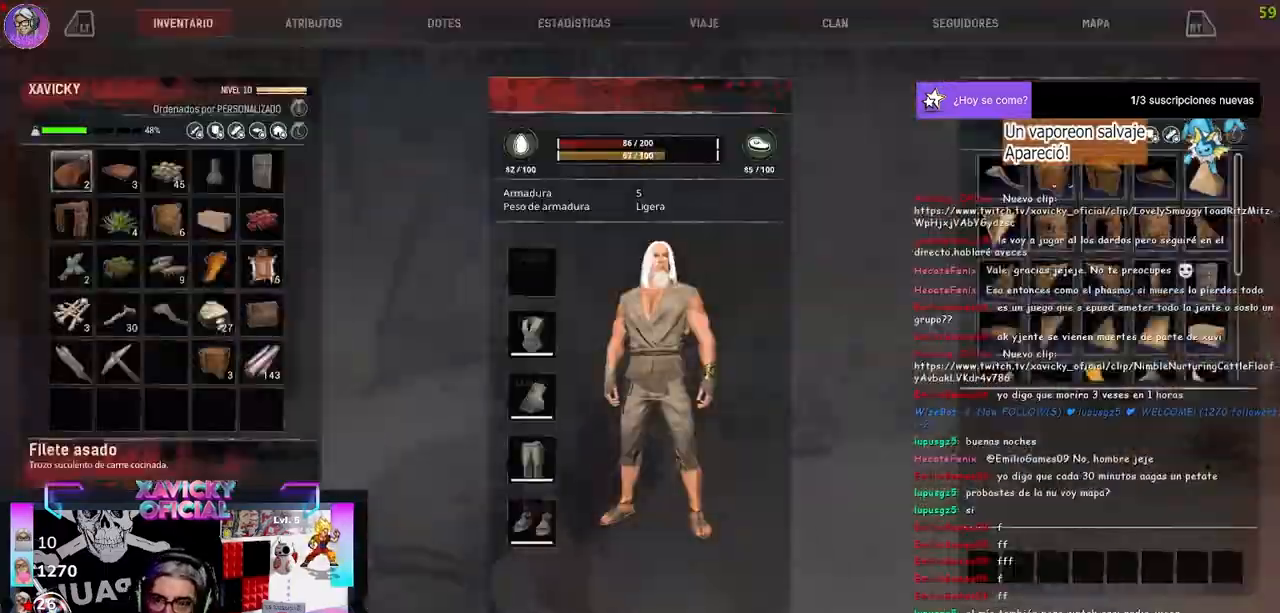
{"buttons": [], "left_stick": "up", "right_stick": "center", "events": [[100, "B", "up"], [300, "L3", "down"], [467, "L3", "up"]]}
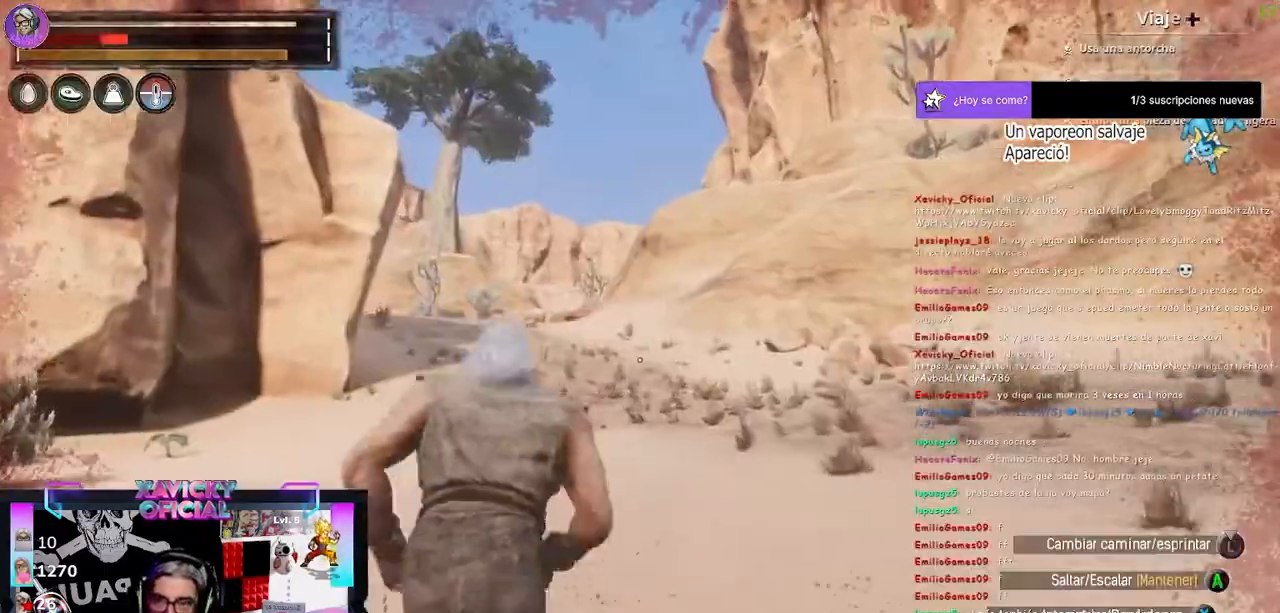
{"buttons": [], "left_stick": "up", "right_stick": "center", "events": []}
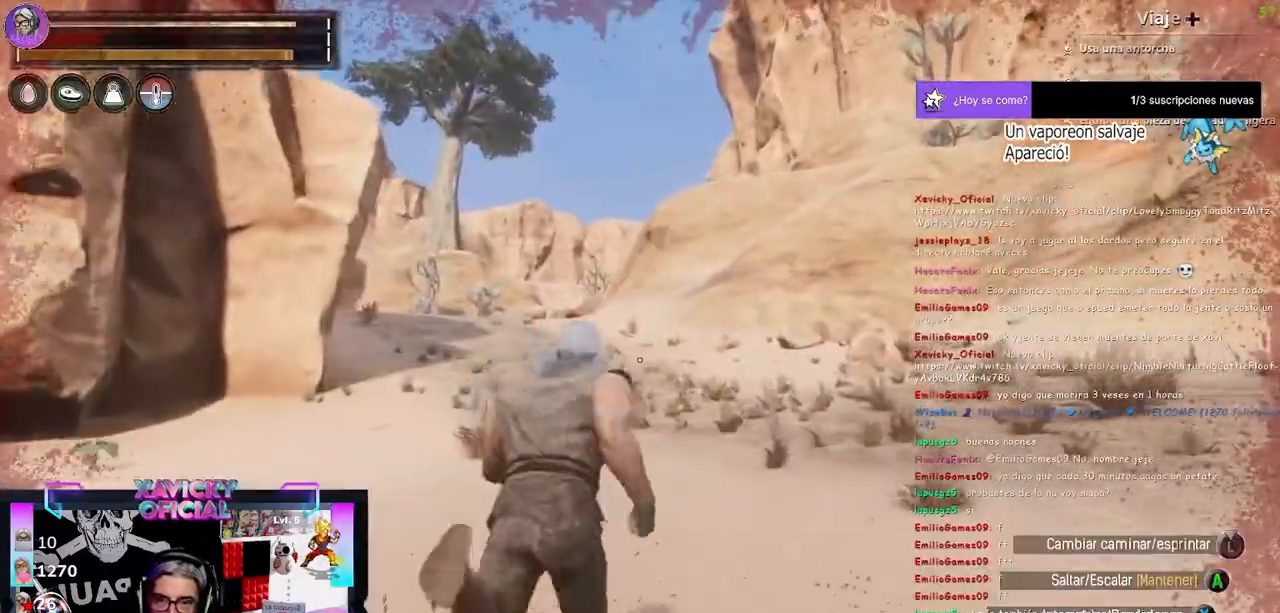
{"buttons": [], "left_stick": "right", "right_stick": "left", "events": [[200, "right_stick", "left"], [400, "left_stick", "right"]]}
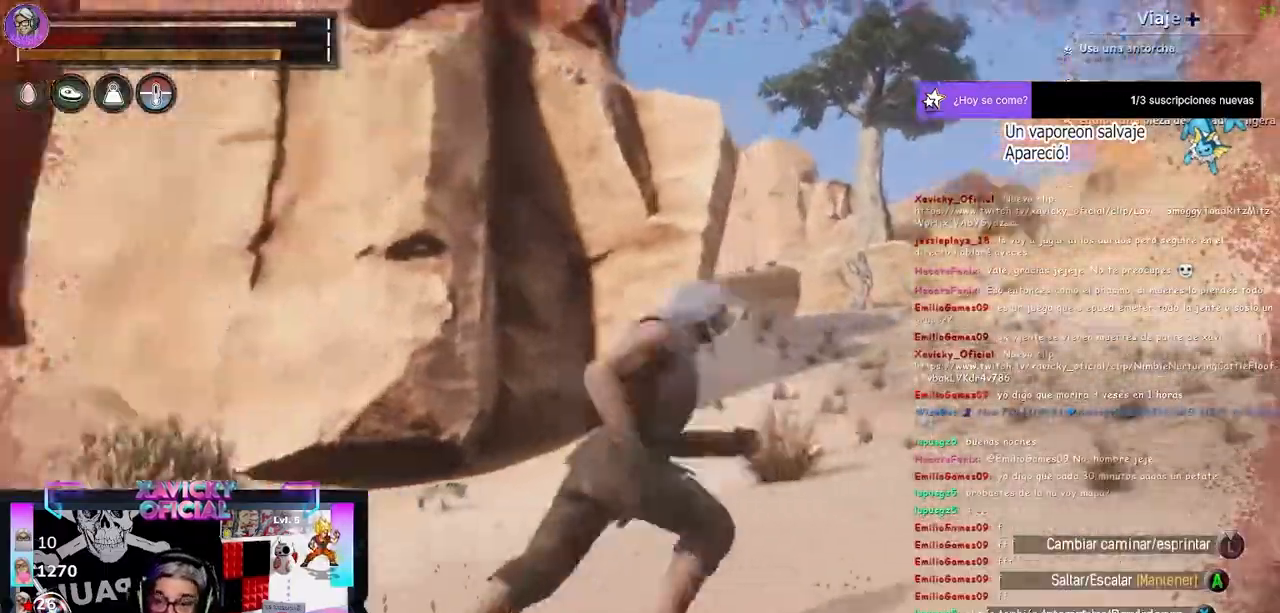
{"buttons": [], "left_stick": "down-right", "right_stick": "down-left", "events": [[67, "left_stick", "down-right"], [333, "right_stick", "down-left"]]}
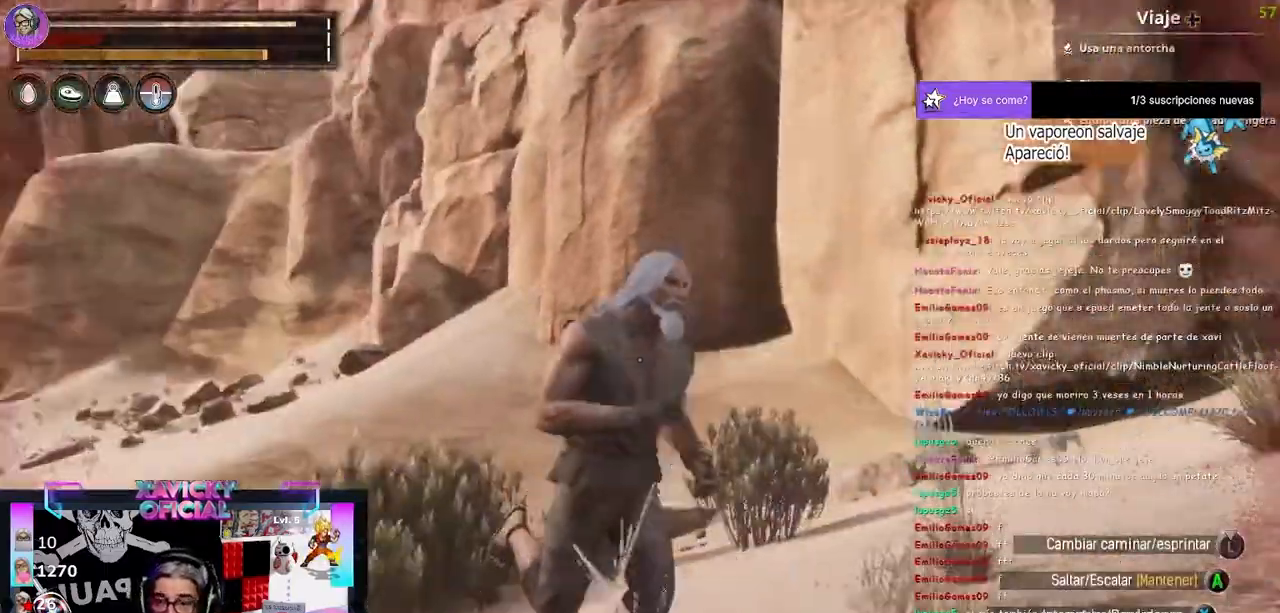
{"buttons": [], "left_stick": "down-right", "right_stick": "down-left", "events": []}